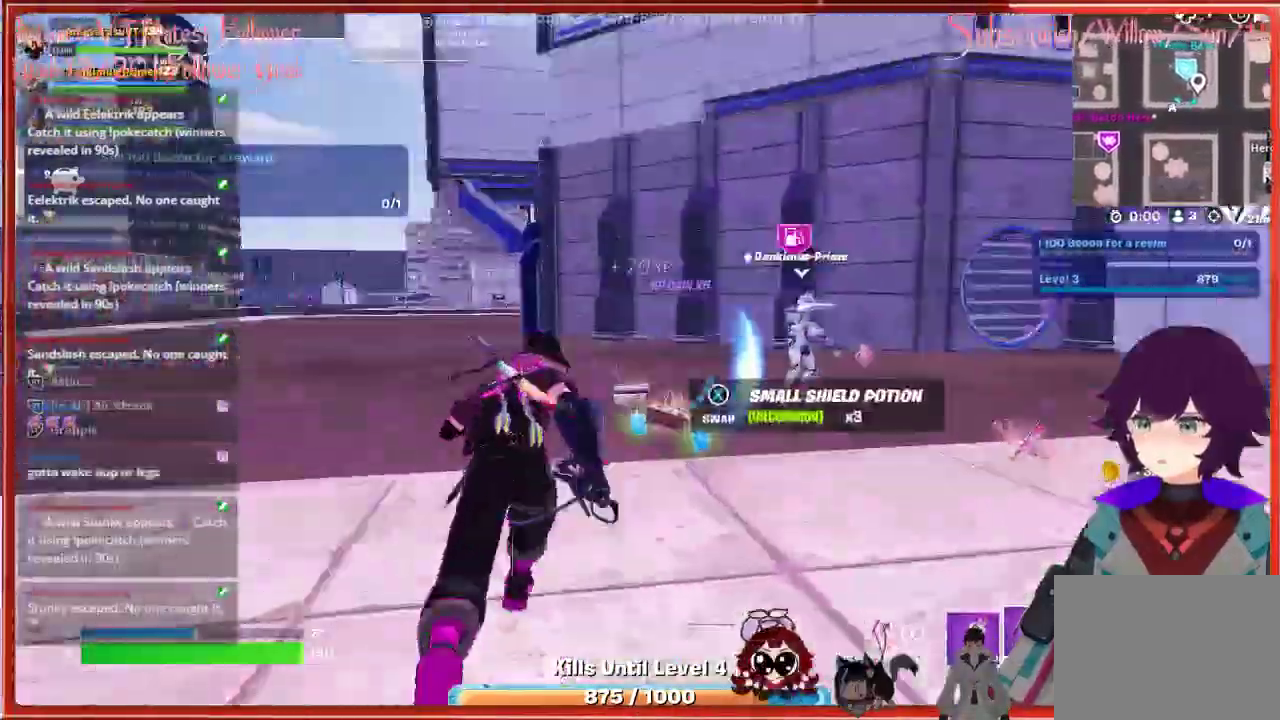
Gameplay with a controller (Xbox layout); each line is a JSON object with the inputs held at the frame after it. "events" lists button and stick changes between this image and that frame as [ms after this image, input, new state], when the widget could be followed in between.
{"buttons": [], "left_stick": "center", "right_stick": "center", "events": [[300, "left_stick", "center"], [317, "right_stick", "center"]]}
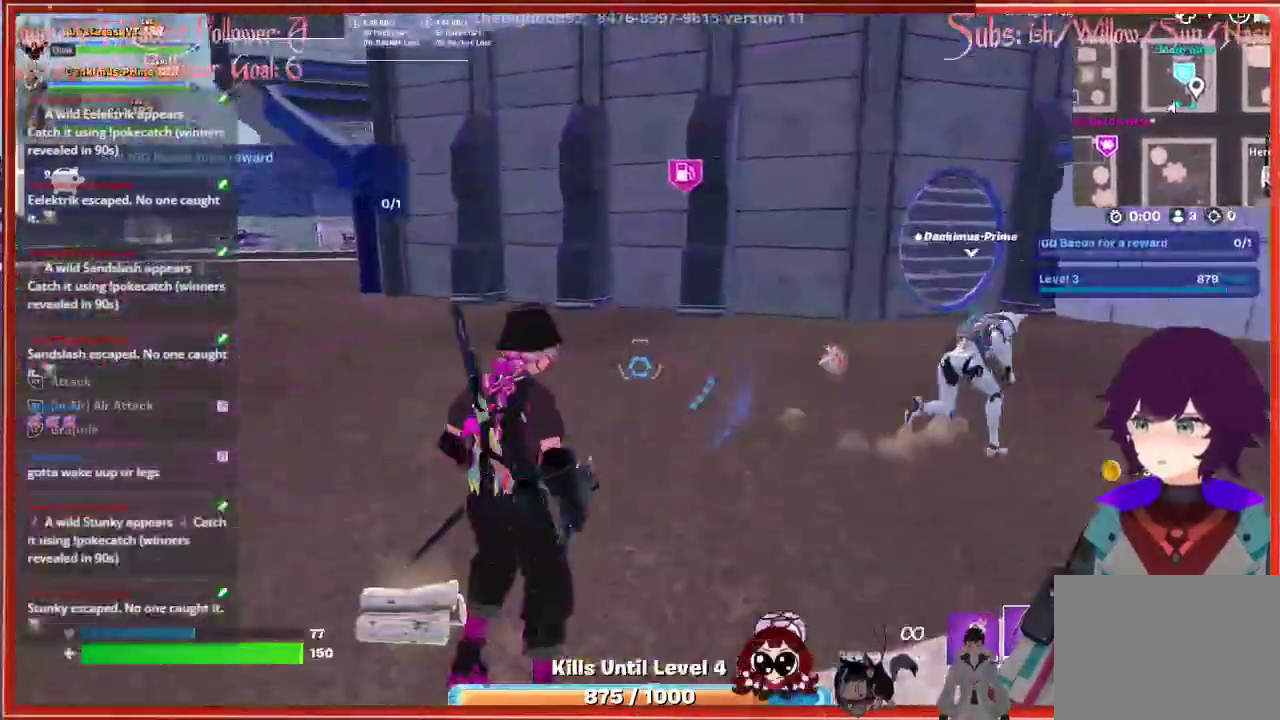
{"buttons": [], "left_stick": "up-right", "right_stick": "center", "events": [[17, "left_stick", "up"], [350, "left_stick", "up-right"]]}
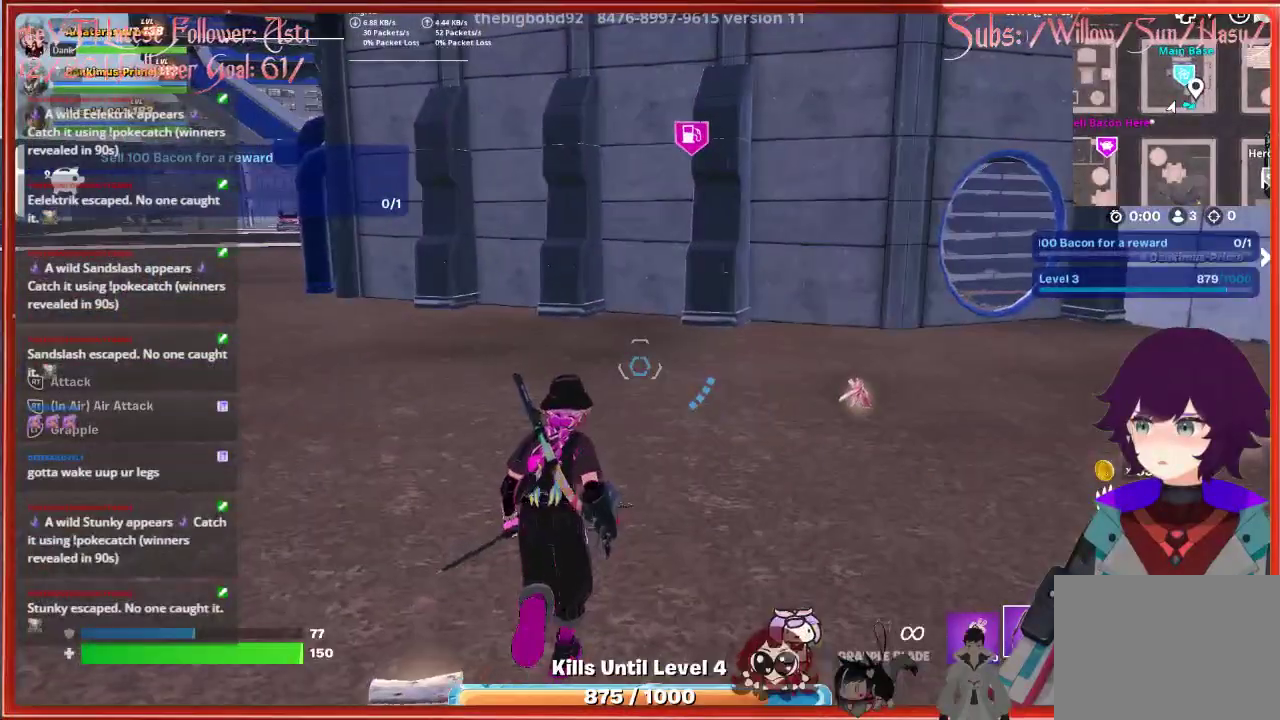
{"buttons": [], "left_stick": "up-right", "right_stick": "center", "events": []}
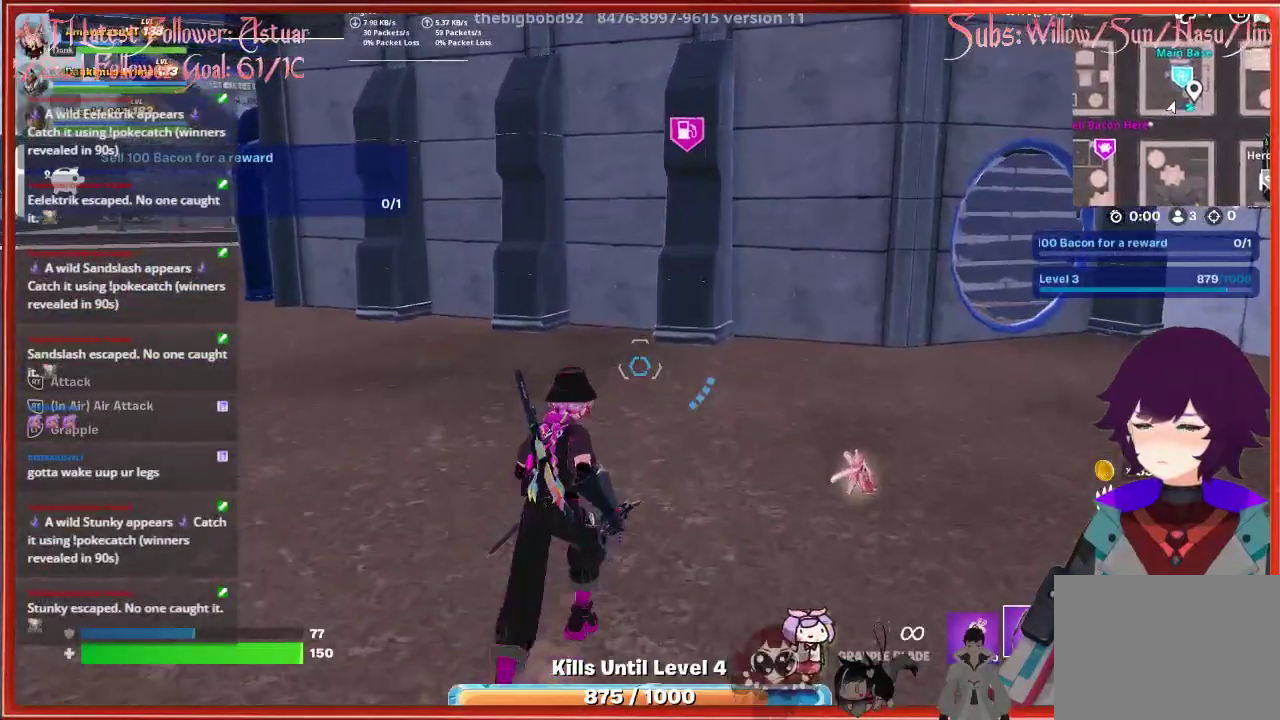
{"buttons": [], "left_stick": "down-right", "right_stick": "center", "events": [[133, "left_stick", "right"], [317, "left_stick", "down-right"]]}
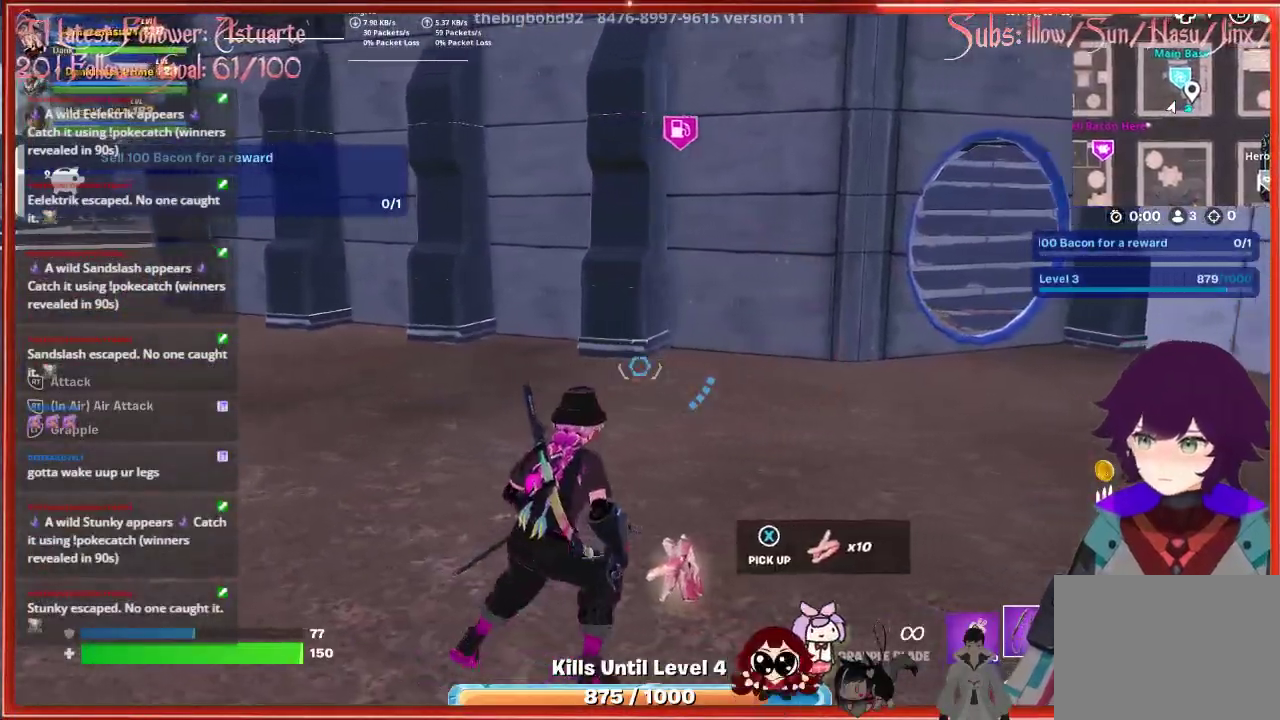
{"buttons": [], "left_stick": "up-left", "right_stick": "center", "events": [[33, "left_stick", "up-right"], [250, "left_stick", "up-left"]]}
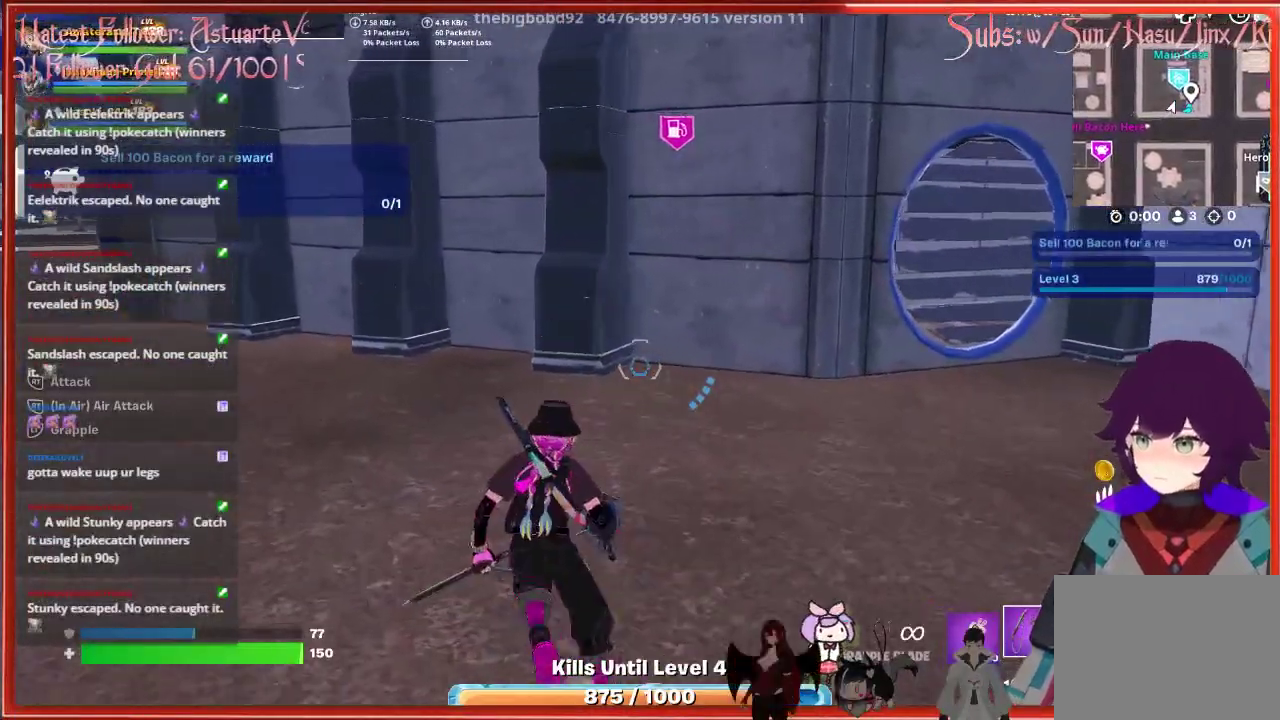
{"buttons": [], "left_stick": "up-left", "right_stick": "center", "events": [[300, "right_stick", "left"], [450, "right_stick", "center"]]}
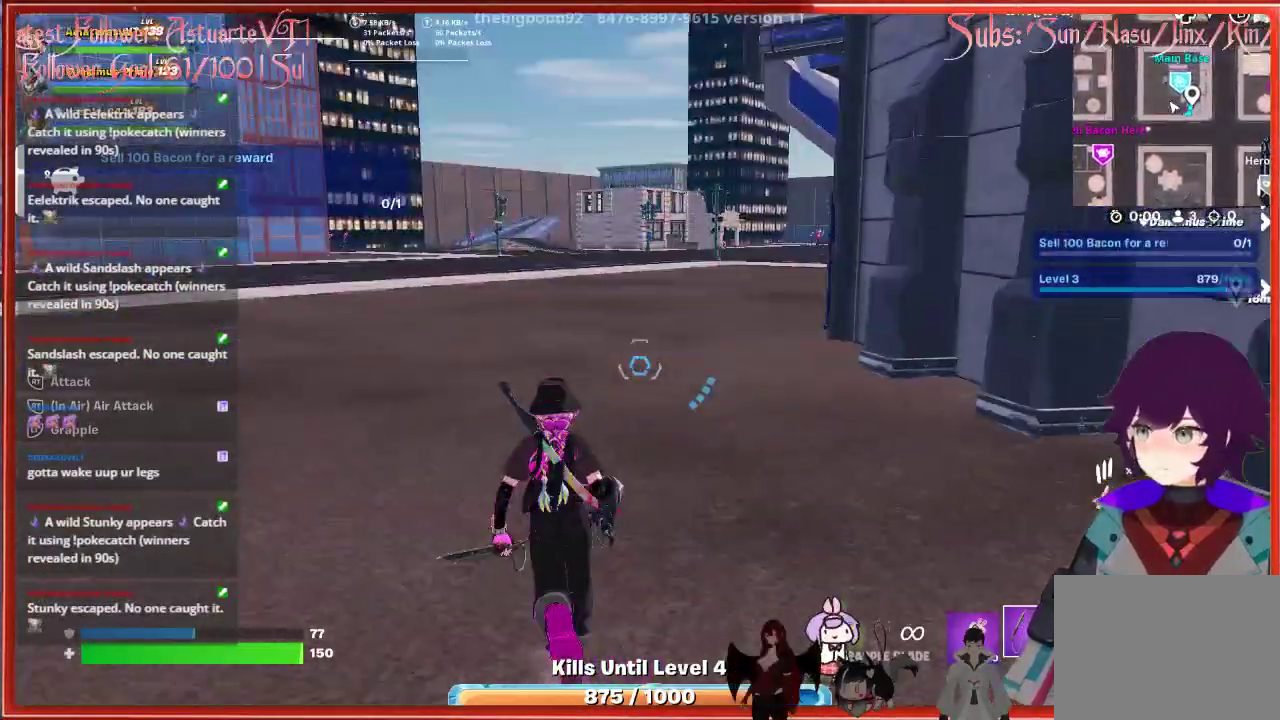
{"buttons": ["L1"], "left_stick": "up", "right_stick": "center", "events": [[83, "left_stick", "up"], [283, "L1", "down"], [367, "L1", "up"], [450, "L1", "down"]]}
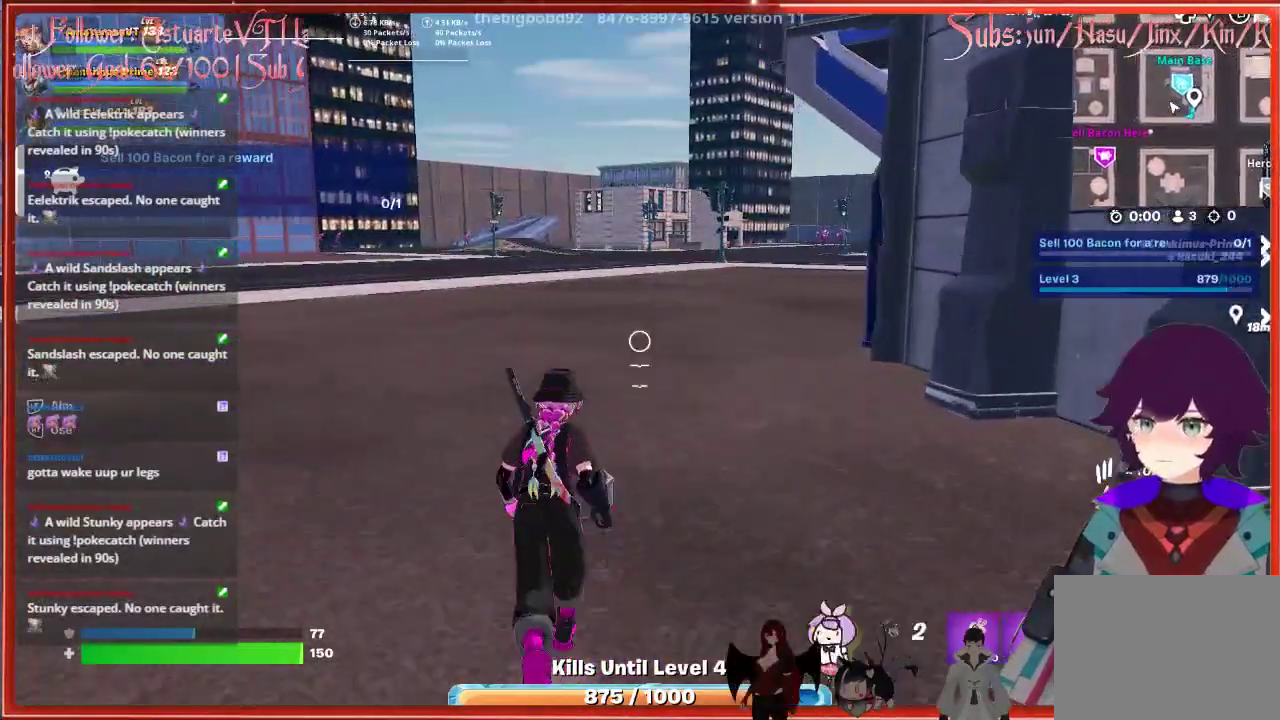
{"buttons": [], "left_stick": "right", "right_stick": "left", "events": [[33, "right_stick", "left"], [50, "L1", "up"], [100, "L1", "down"], [233, "L1", "up"], [367, "left_stick", "right"]]}
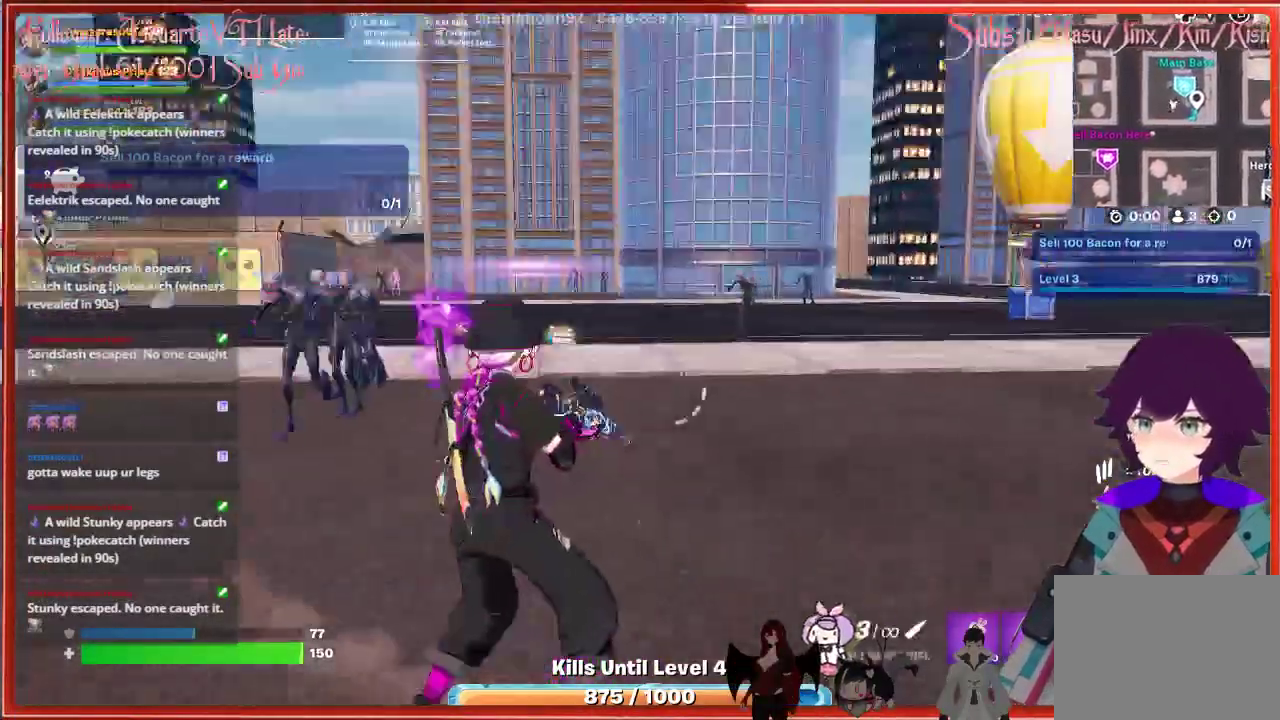
{"buttons": [], "left_stick": "down", "right_stick": "left", "events": [[33, "left_stick", "down-right"], [133, "right_stick", "center"], [267, "left_stick", "down"], [367, "right_stick", "left"]]}
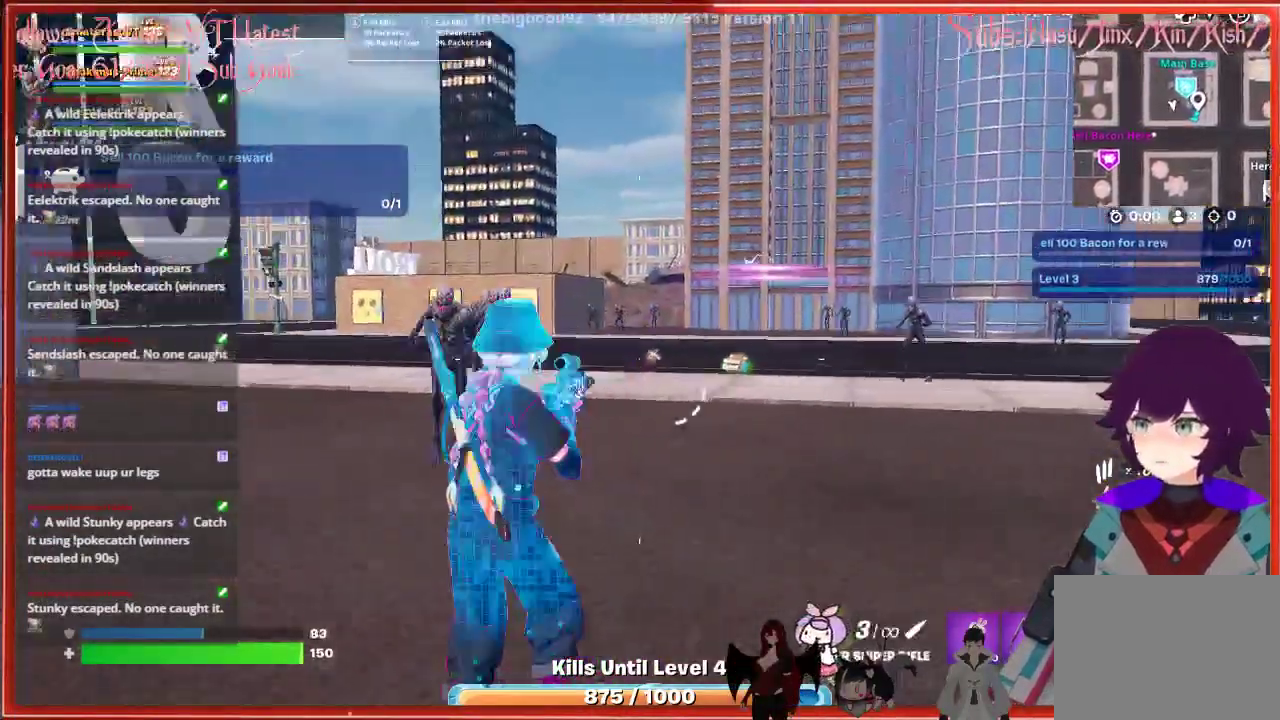
{"buttons": ["R2"], "left_stick": "down", "right_stick": "center", "events": [[450, "R2", "down"], [467, "right_stick", "center"]]}
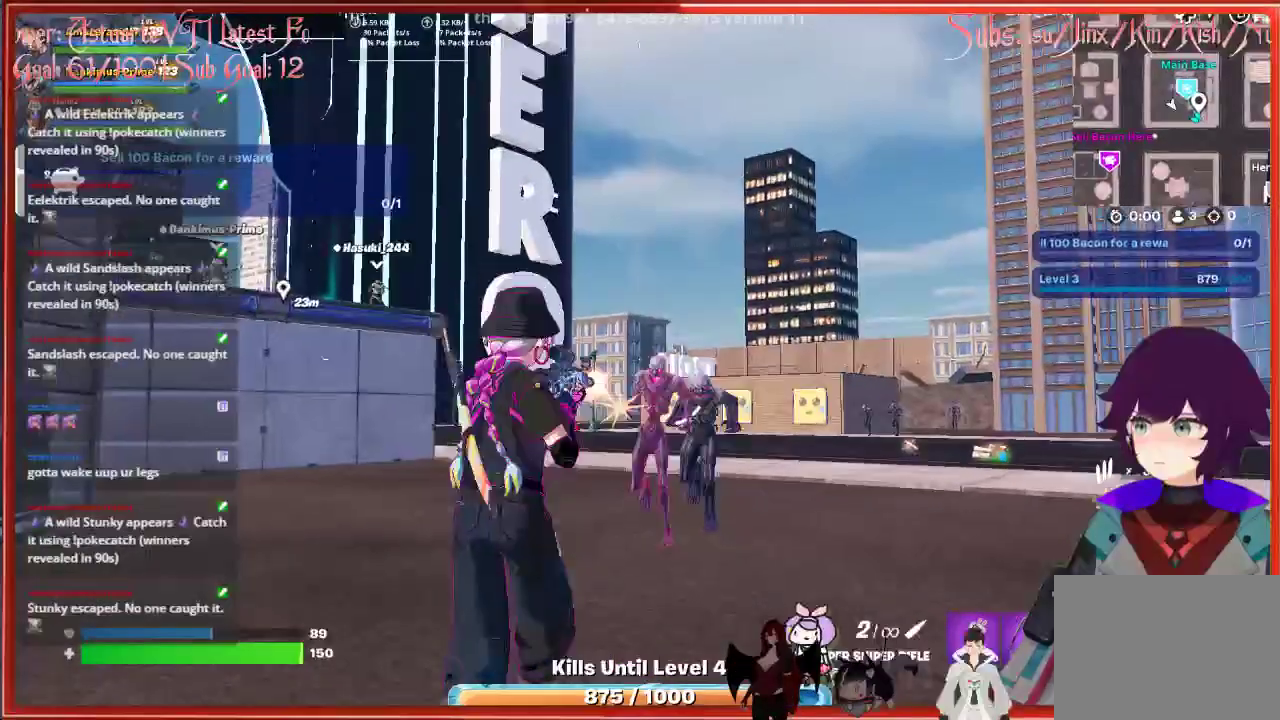
{"buttons": [], "left_stick": "down", "right_stick": "center", "events": [[50, "R2", "up"]]}
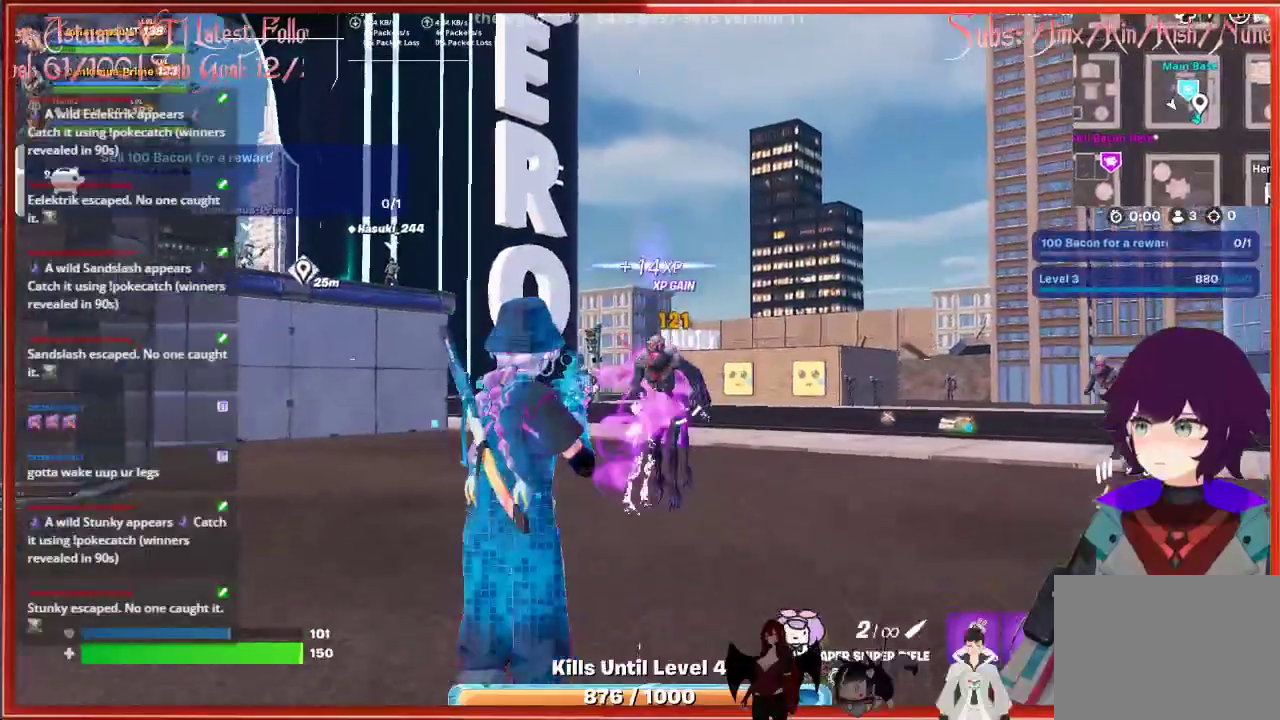
{"buttons": [], "left_stick": "down", "right_stick": "center", "events": []}
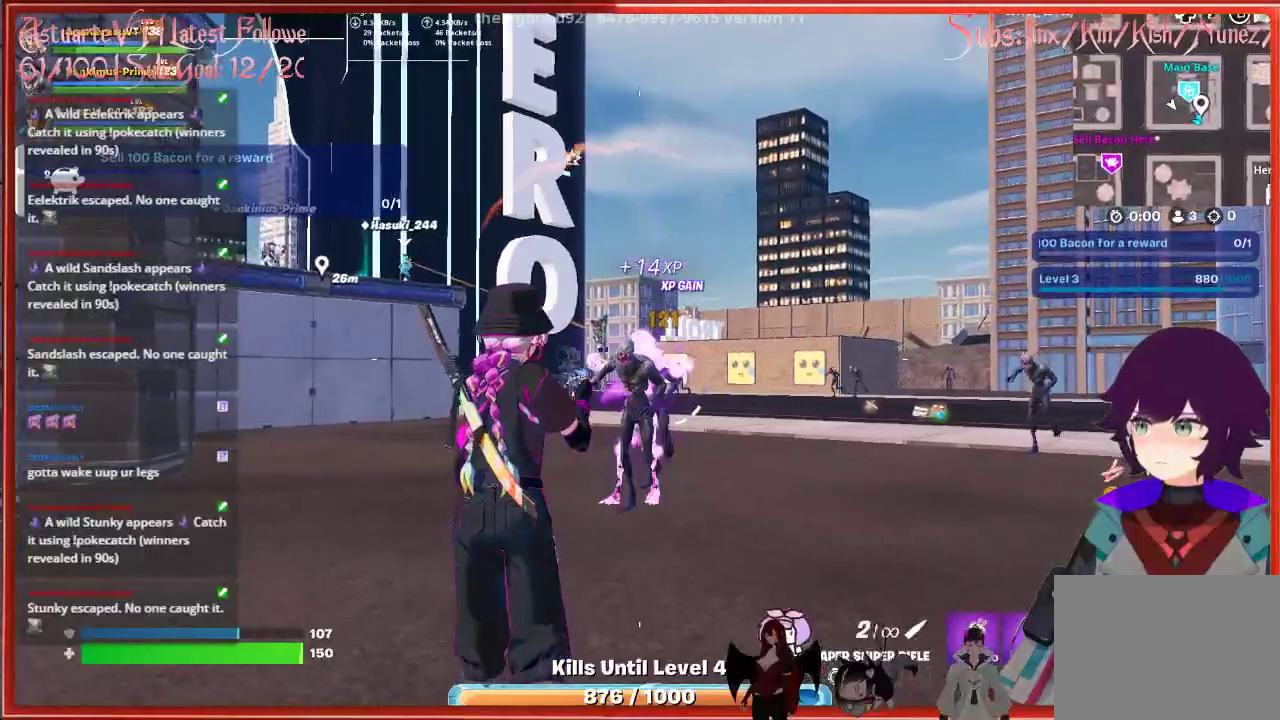
{"buttons": [], "left_stick": "down", "right_stick": "center", "events": [[417, "R2", "down"], [500, "R2", "up"]]}
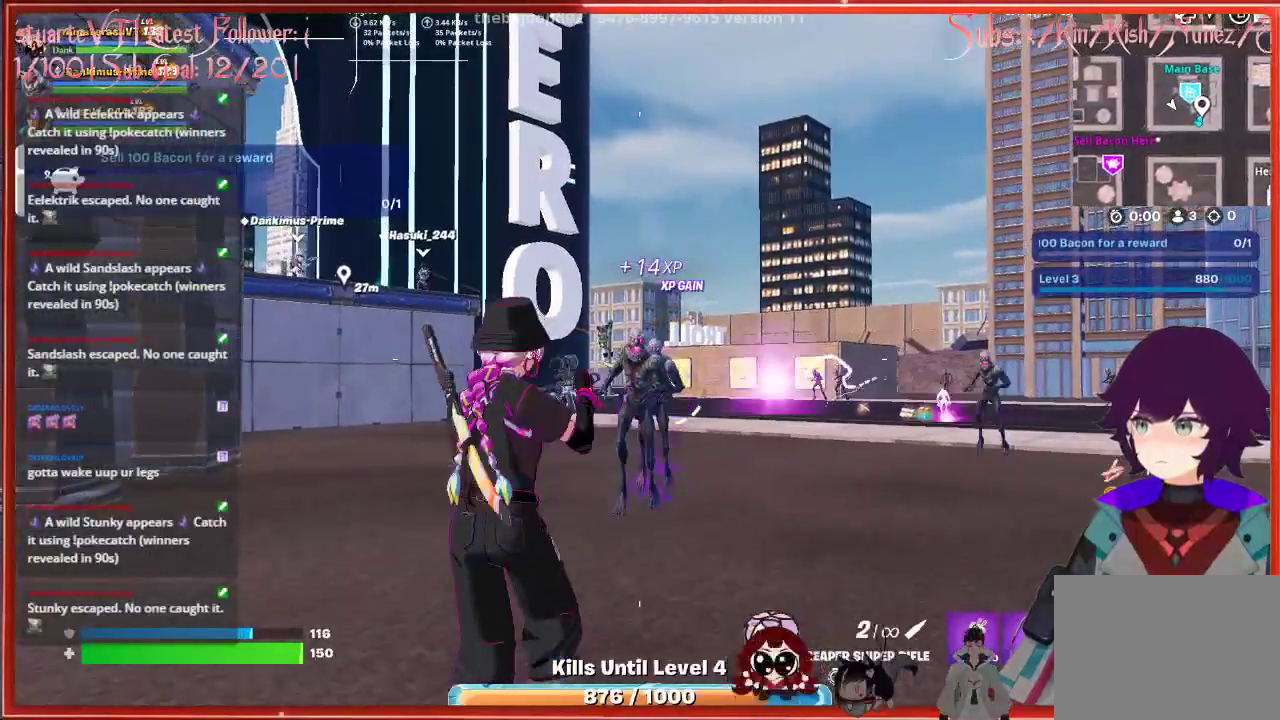
{"buttons": ["R2"], "left_stick": "down", "right_stick": "up", "events": [[417, "R2", "down"], [467, "right_stick", "up"]]}
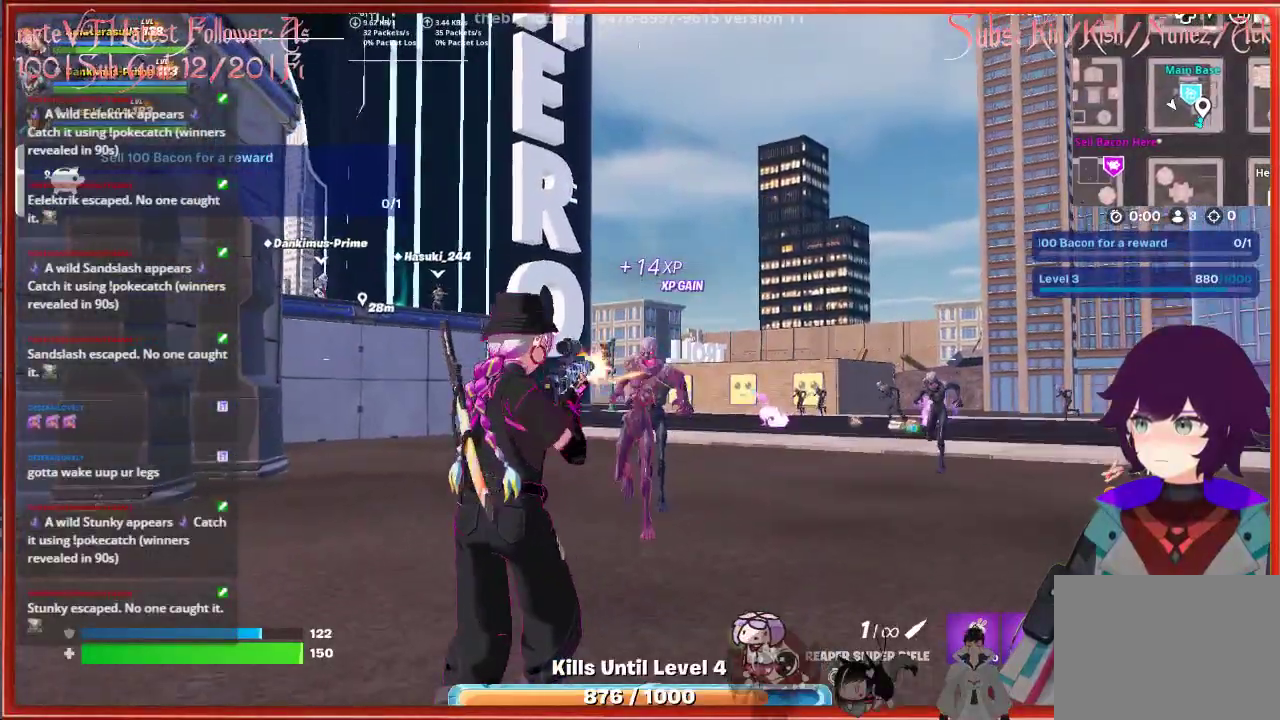
{"buttons": [], "left_stick": "down", "right_stick": "center", "events": [[33, "R2", "up"], [33, "right_stick", "center"]]}
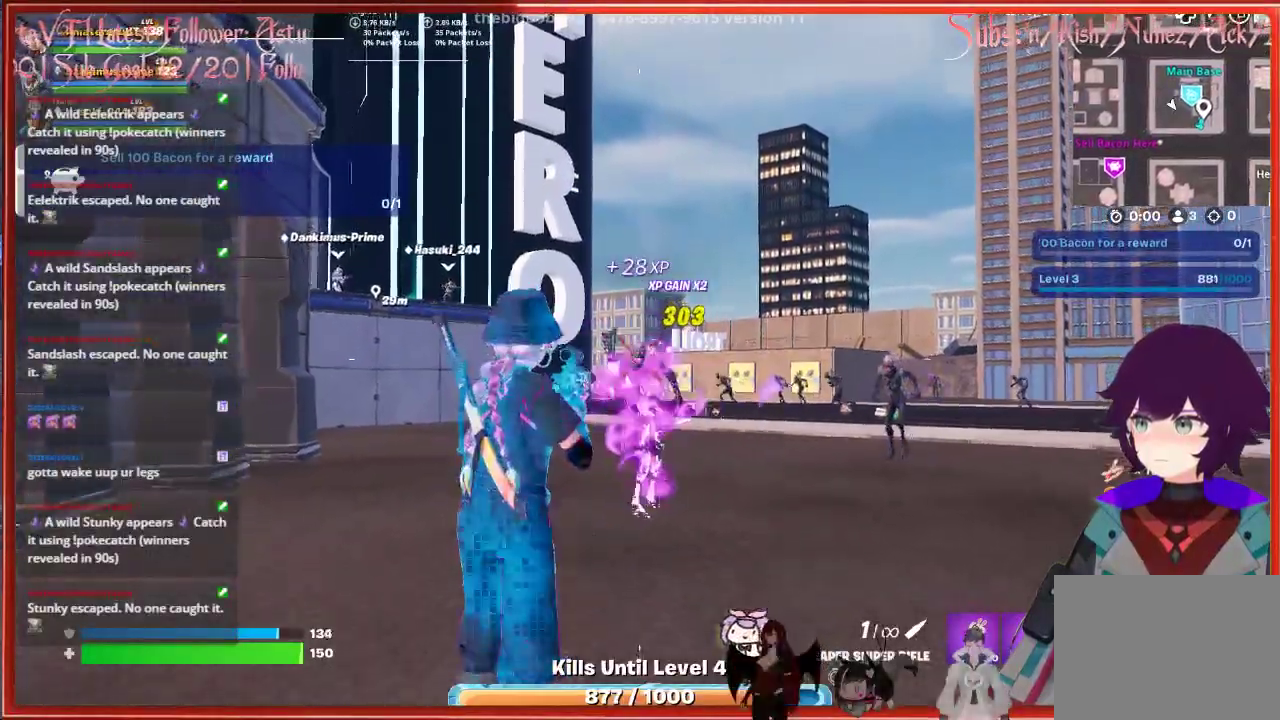
{"buttons": [], "left_stick": "down", "right_stick": "center", "events": []}
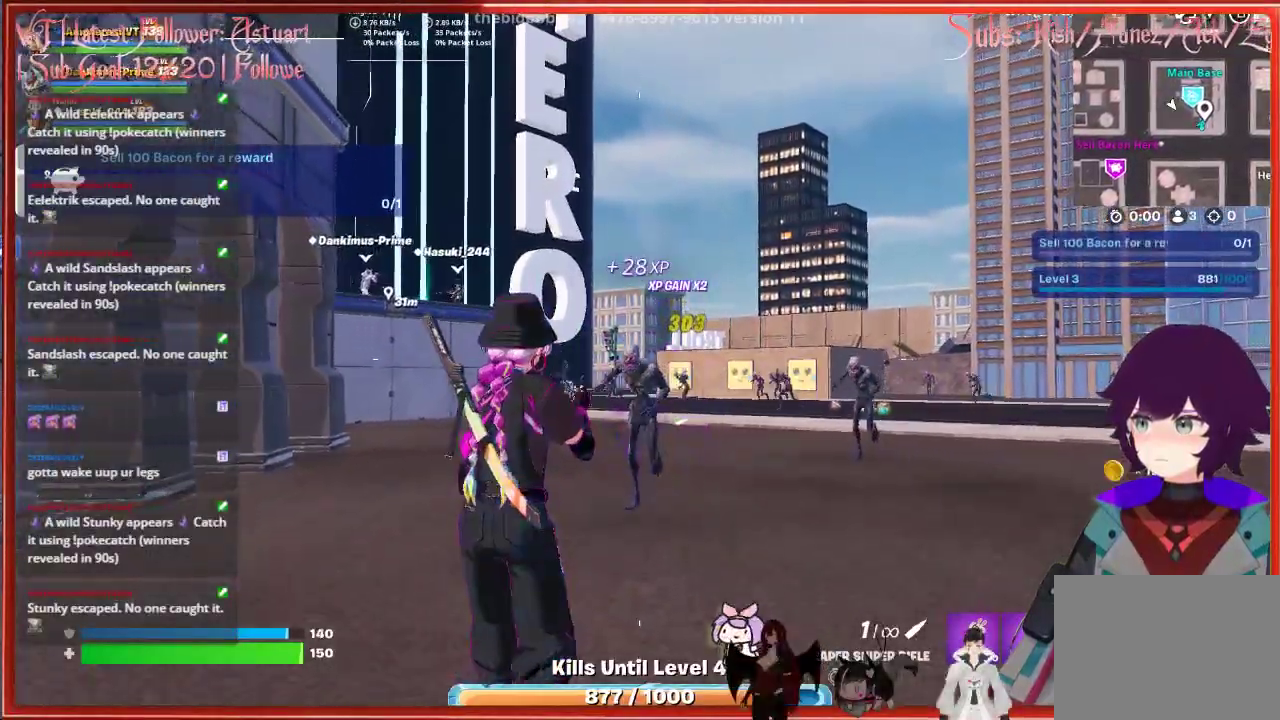
{"buttons": [], "left_stick": "down", "right_stick": "center", "events": []}
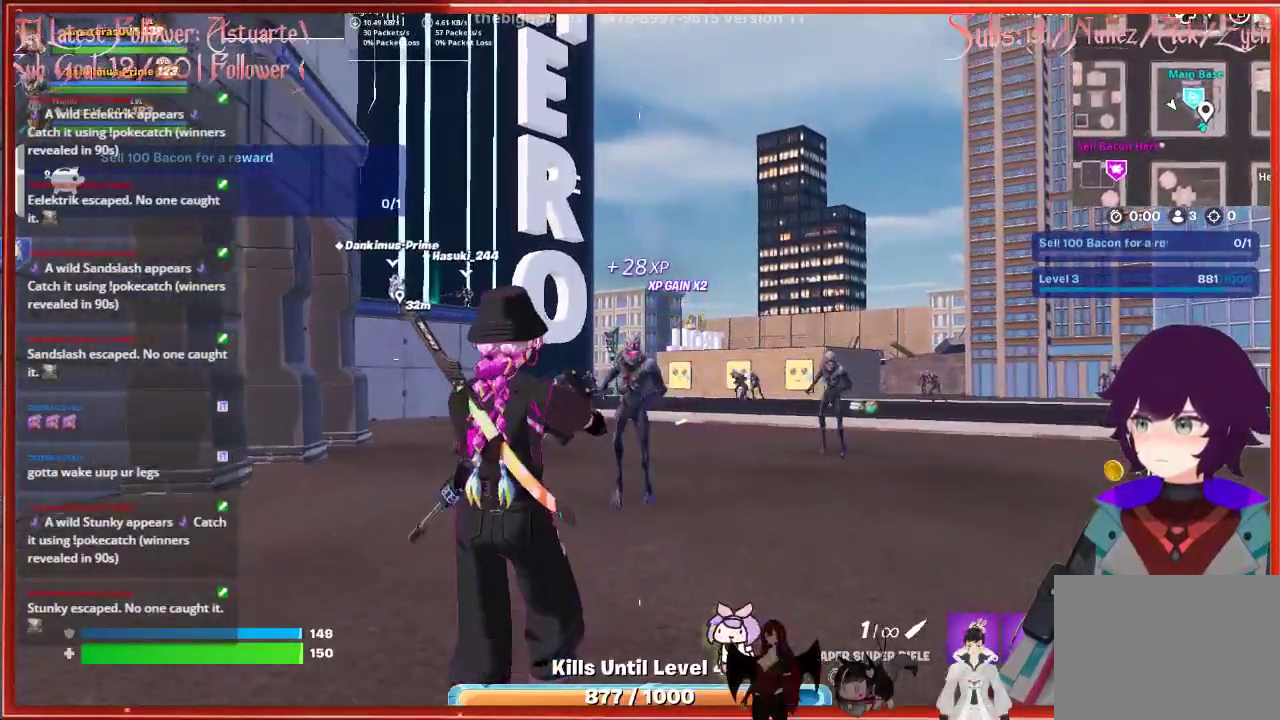
{"buttons": [], "left_stick": "down", "right_stick": "center", "events": [[350, "R2", "down"], [467, "R2", "up"]]}
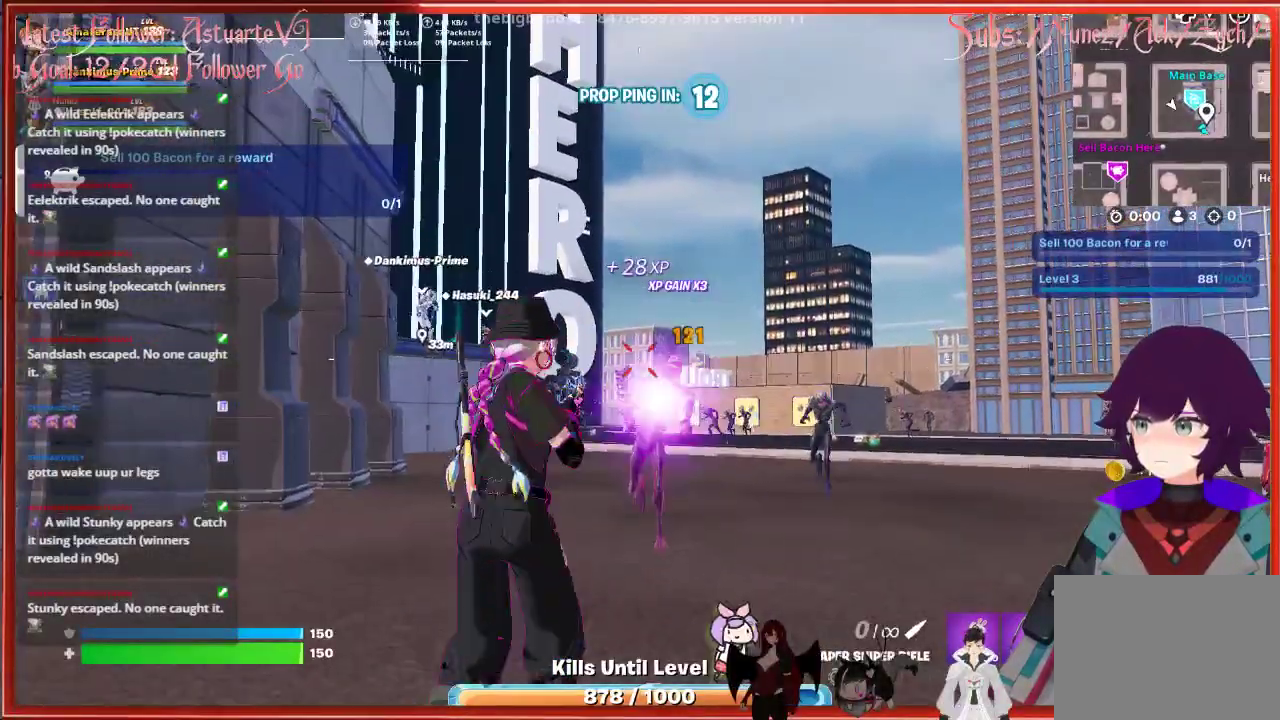
{"buttons": [], "left_stick": "down", "right_stick": "down-left", "events": [[283, "right_stick", "down-left"]]}
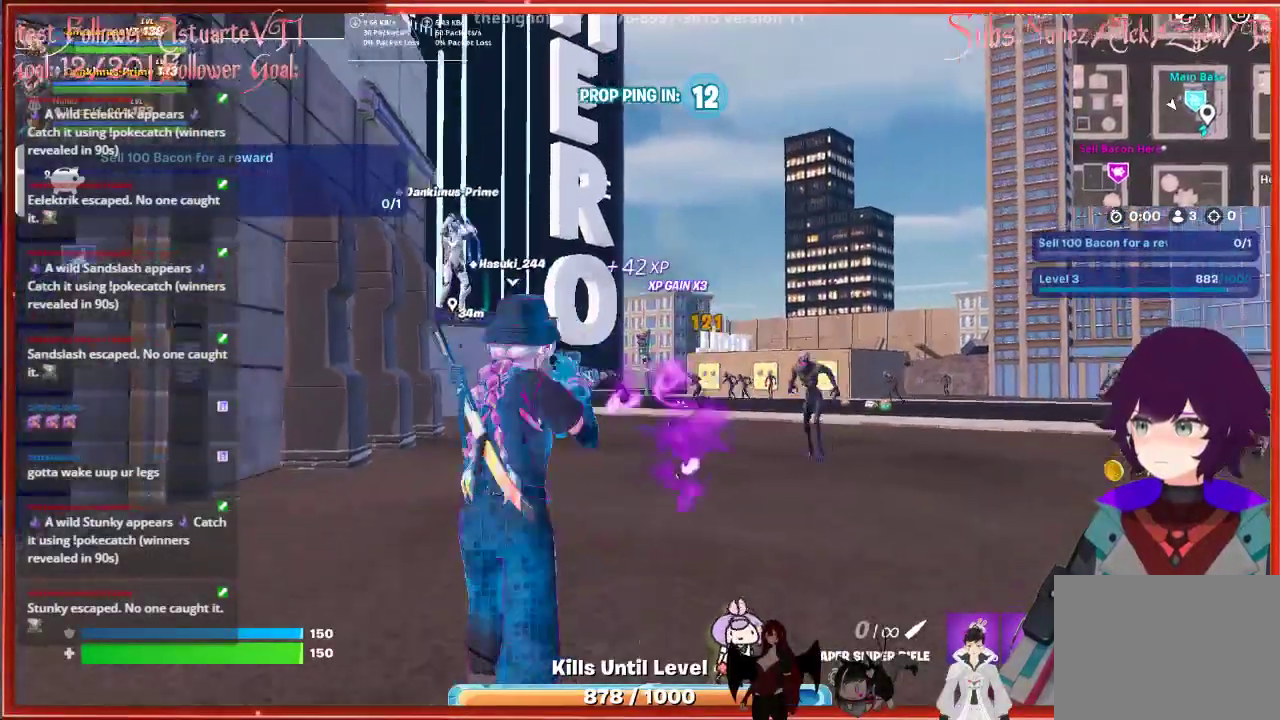
{"buttons": [], "left_stick": "up-left", "right_stick": "center", "events": [[67, "left_stick", "down-left"], [67, "right_stick", "left"], [217, "left_stick", "left"], [483, "right_stick", "center"], [500, "left_stick", "up-left"]]}
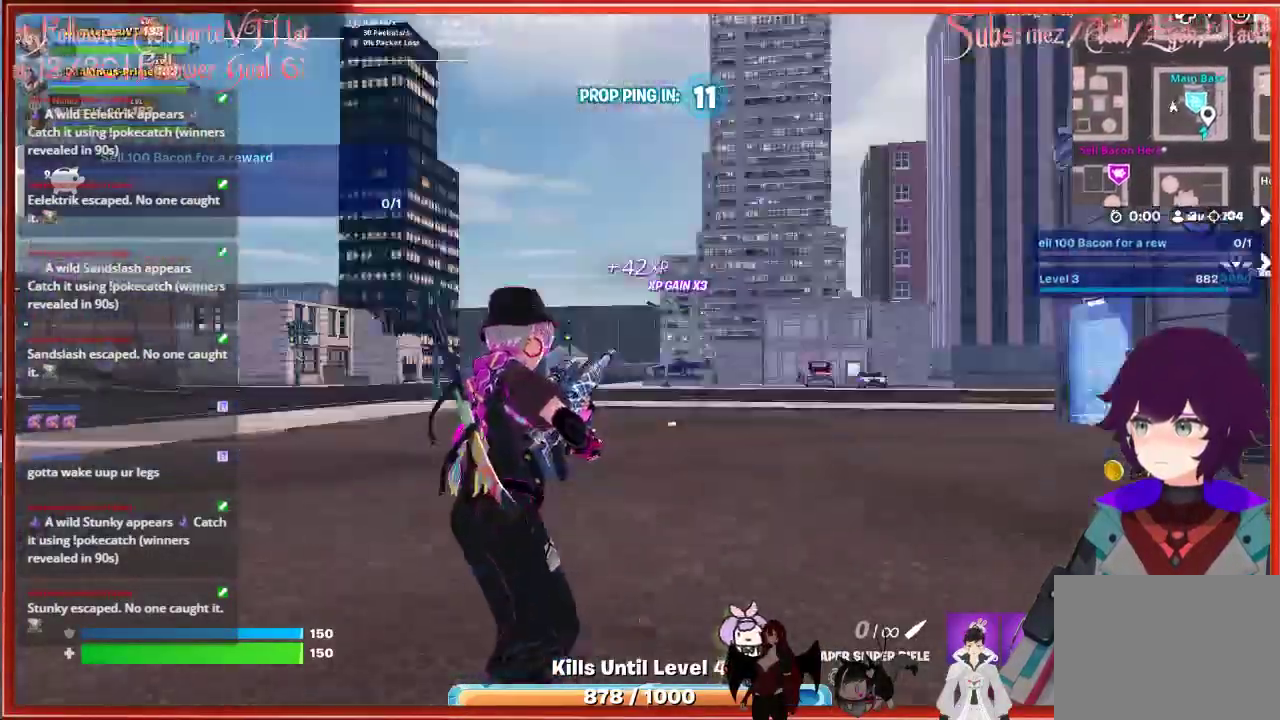
{"buttons": [], "left_stick": "up", "right_stick": "center", "events": [[217, "left_stick", "up"]]}
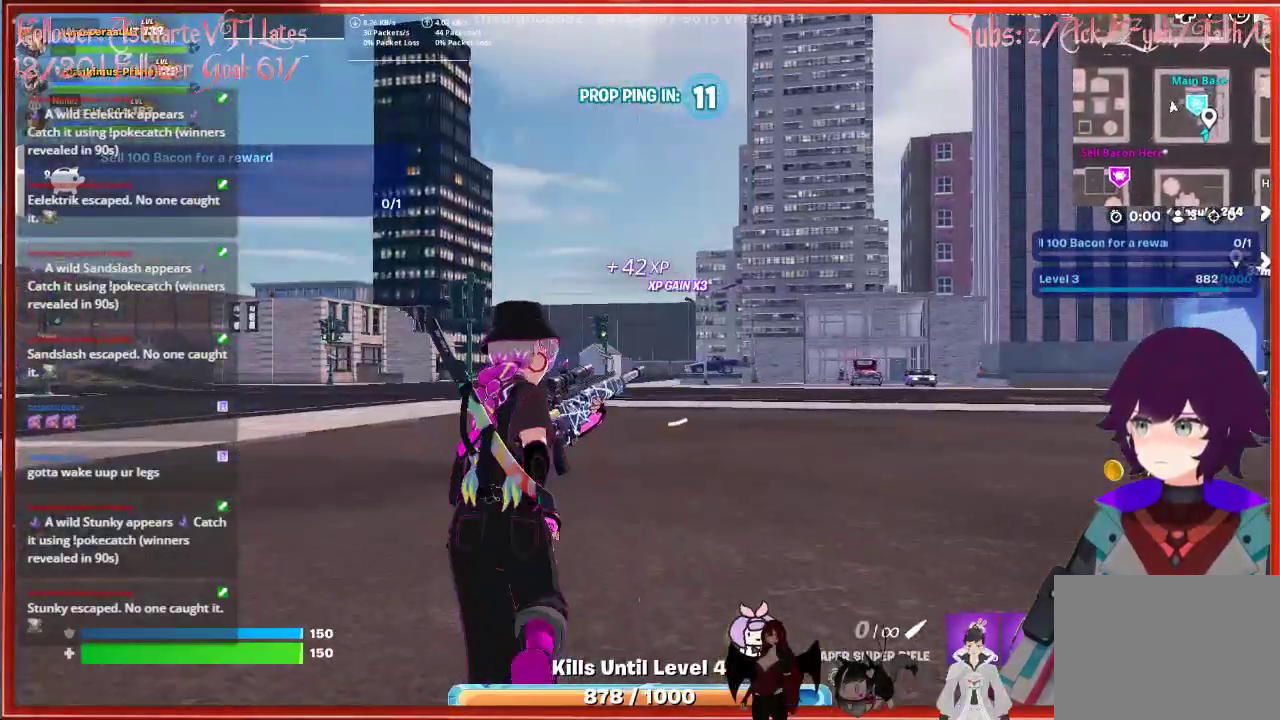
{"buttons": [], "left_stick": "up", "right_stick": "left", "events": [[483, "right_stick", "left"]]}
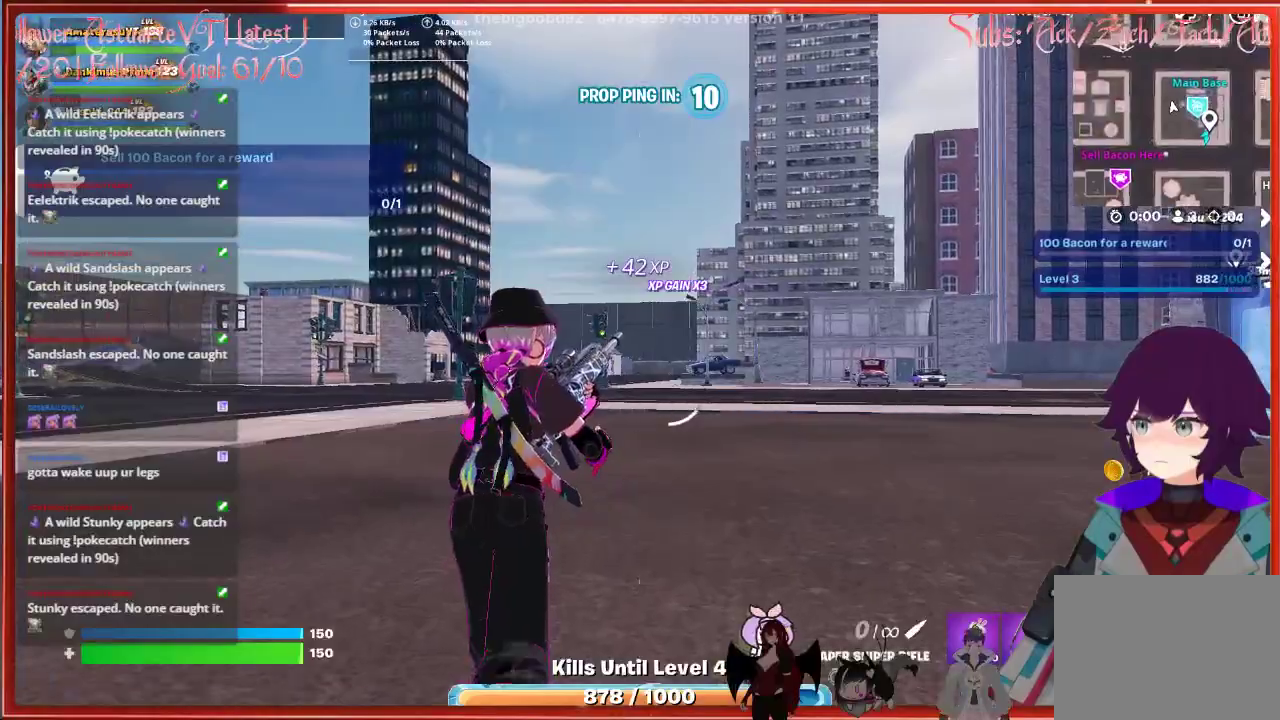
{"buttons": [], "left_stick": "up", "right_stick": "center", "events": [[167, "right_stick", "center"]]}
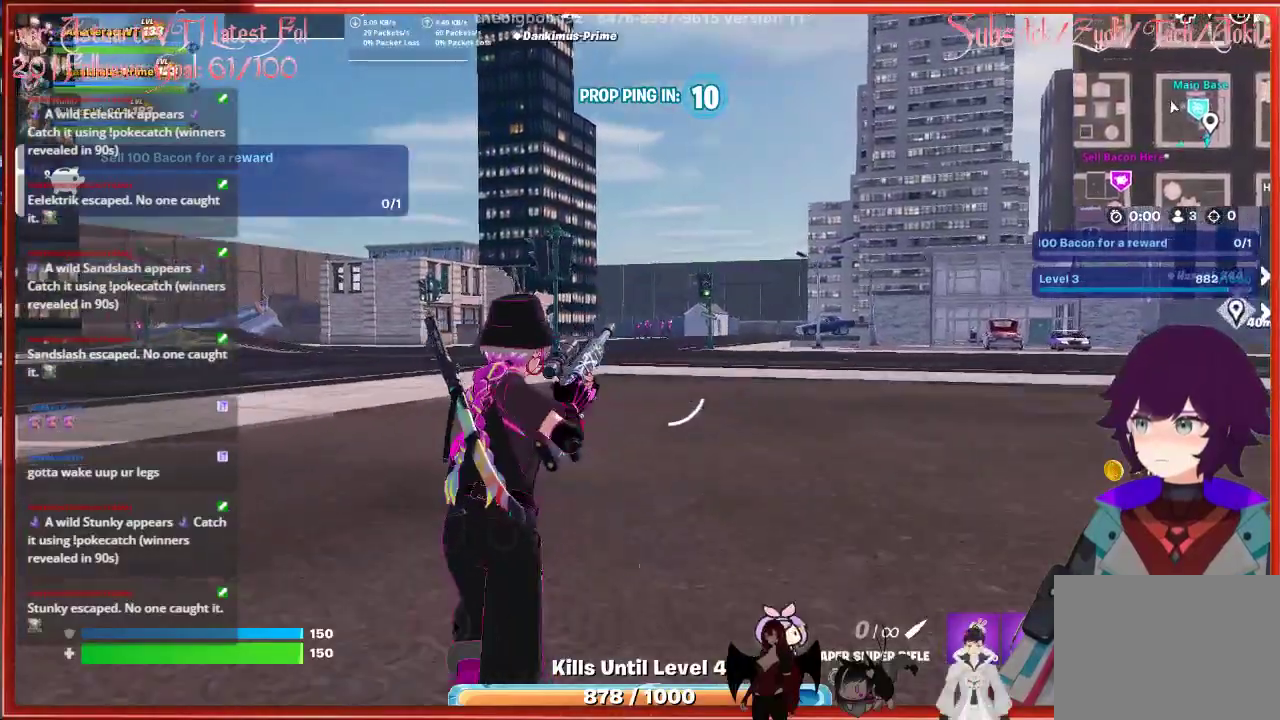
{"buttons": [], "left_stick": "up", "right_stick": "right", "events": [[467, "right_stick", "right"]]}
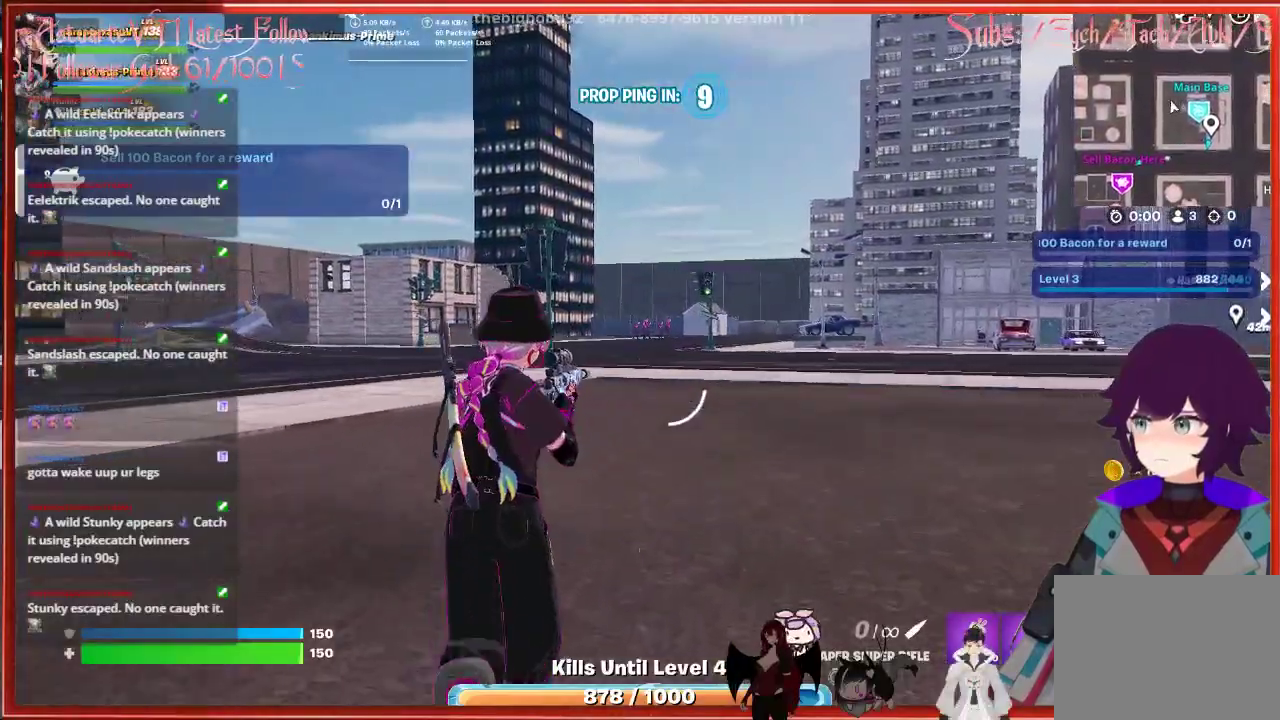
{"buttons": [], "left_stick": "up", "right_stick": "right", "events": []}
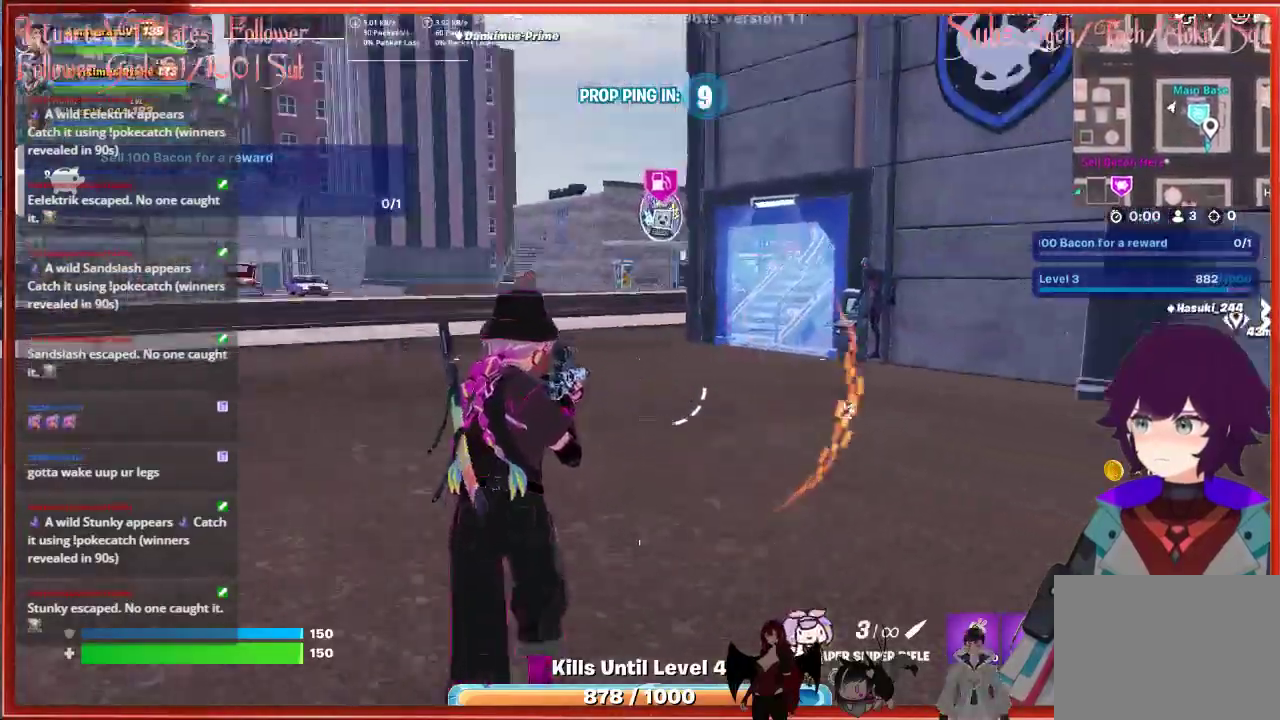
{"buttons": [], "left_stick": "up", "right_stick": "center", "events": [[17, "L3", "down"], [67, "right_stick", "center"], [250, "L3", "up"]]}
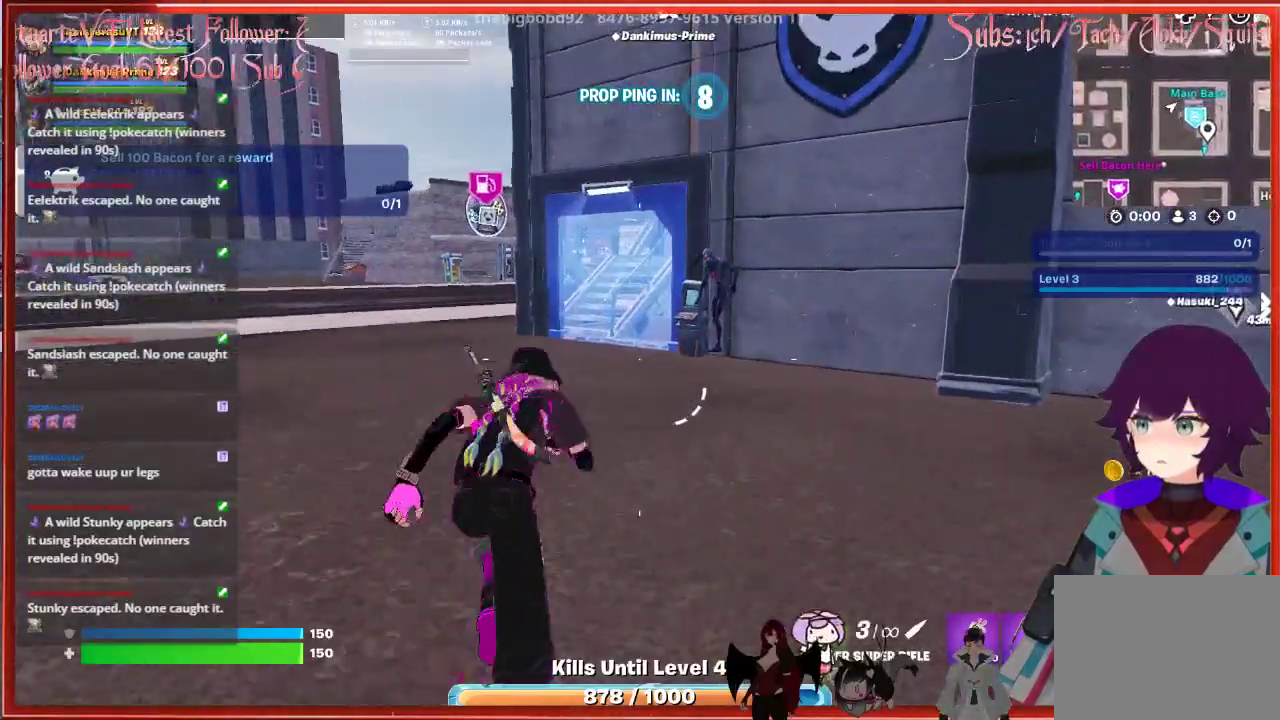
{"buttons": [], "left_stick": "up", "right_stick": "center", "events": []}
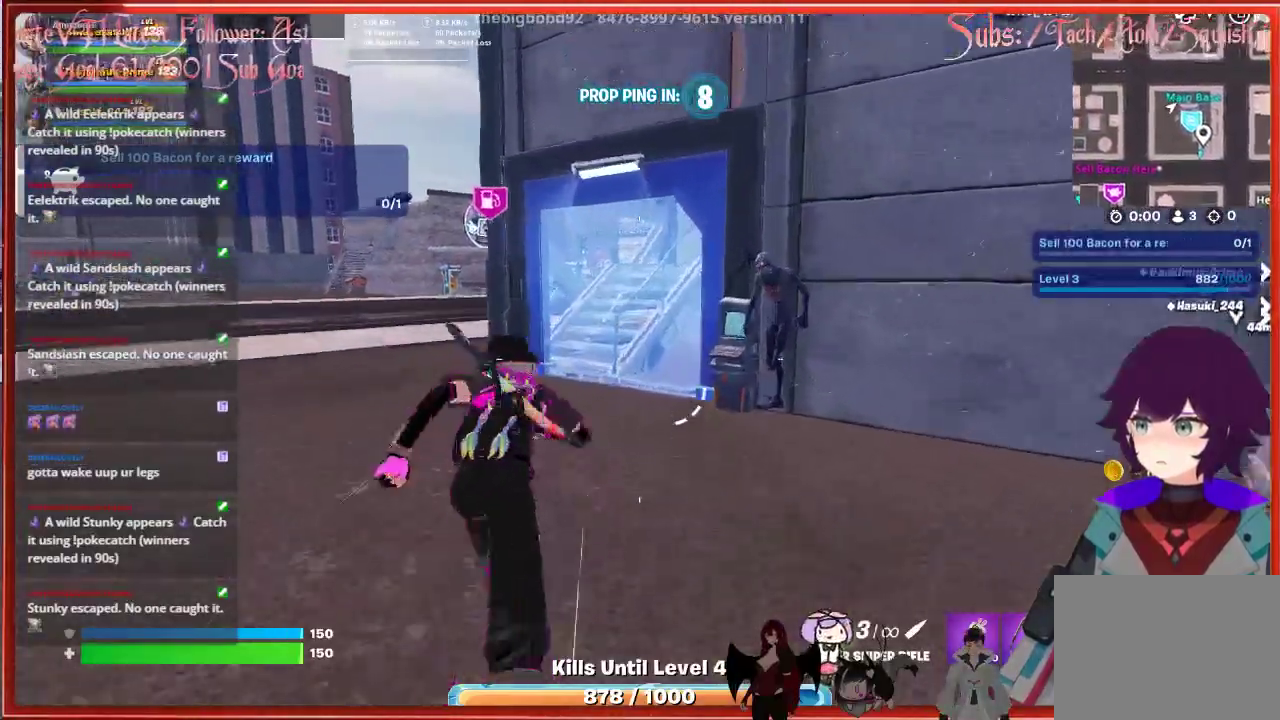
{"buttons": [], "left_stick": "up-right", "right_stick": "right", "events": [[317, "right_stick", "right"], [333, "left_stick", "up-right"]]}
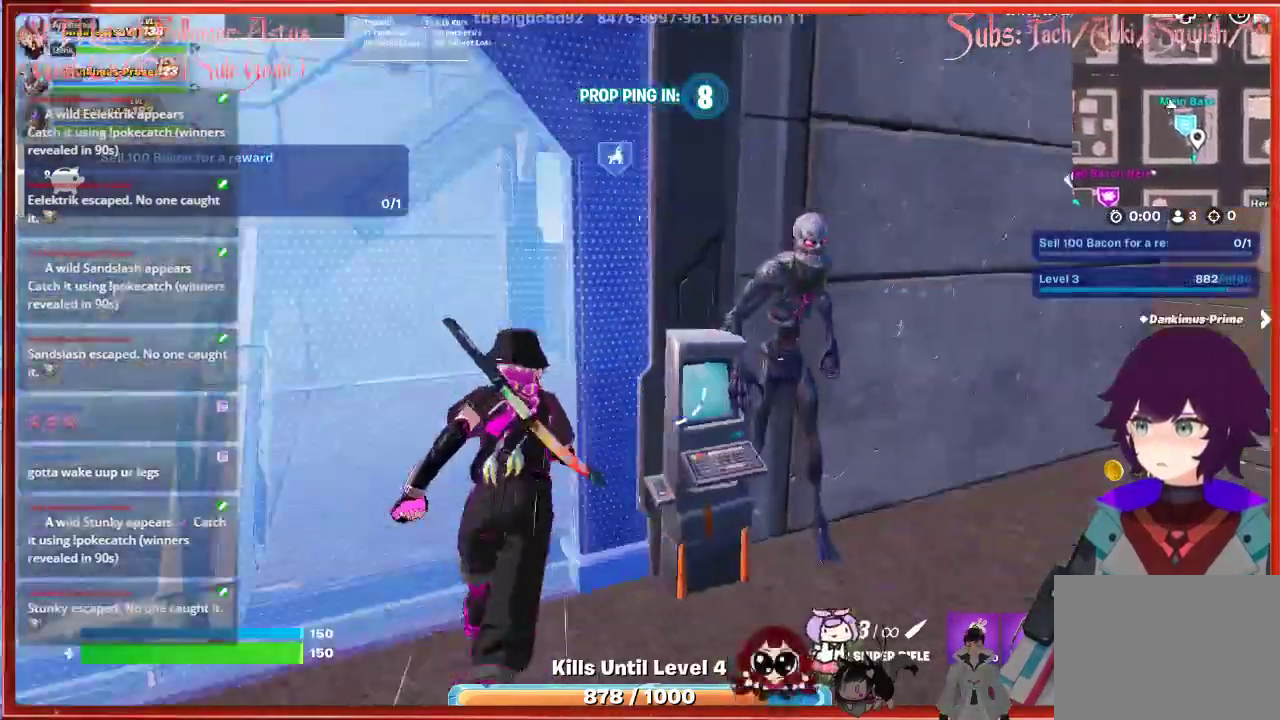
{"buttons": [], "left_stick": "up-right", "right_stick": "center", "events": [[33, "right_stick", "center"], [83, "left_stick", "up"], [367, "left_stick", "up-right"]]}
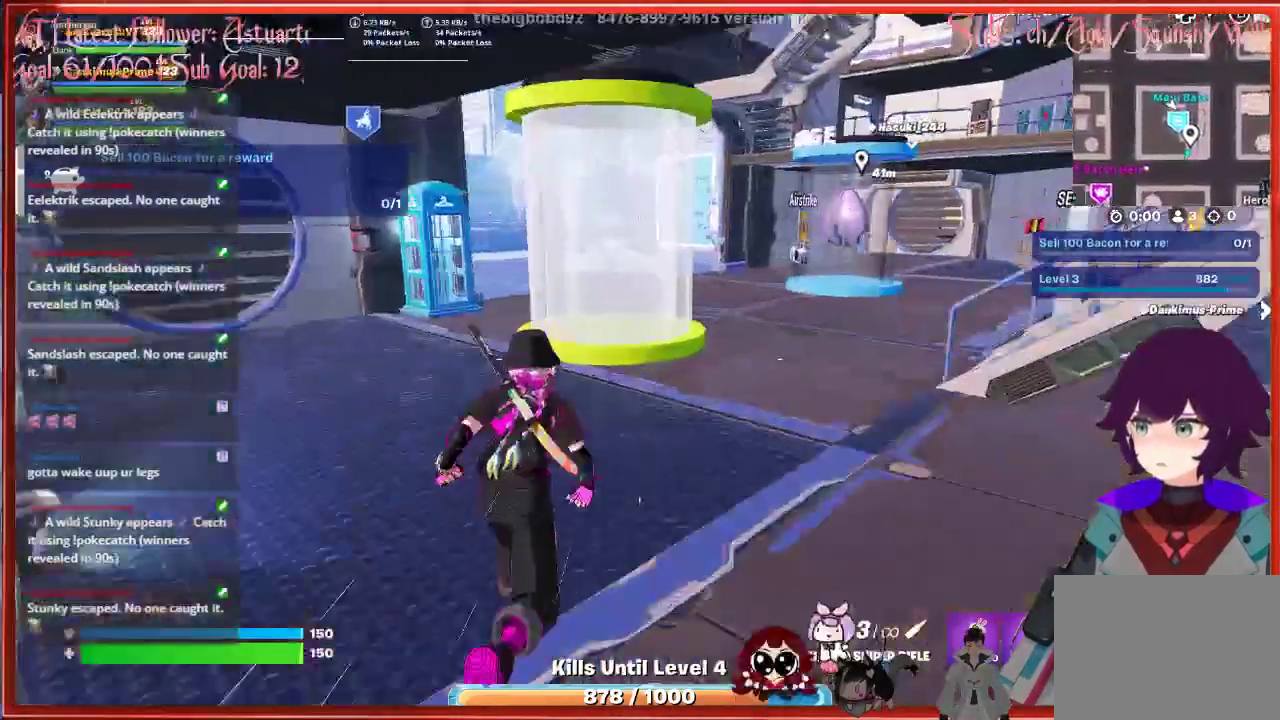
{"buttons": [], "left_stick": "right", "right_stick": "center", "events": [[17, "left_stick", "up"], [333, "left_stick", "right"]]}